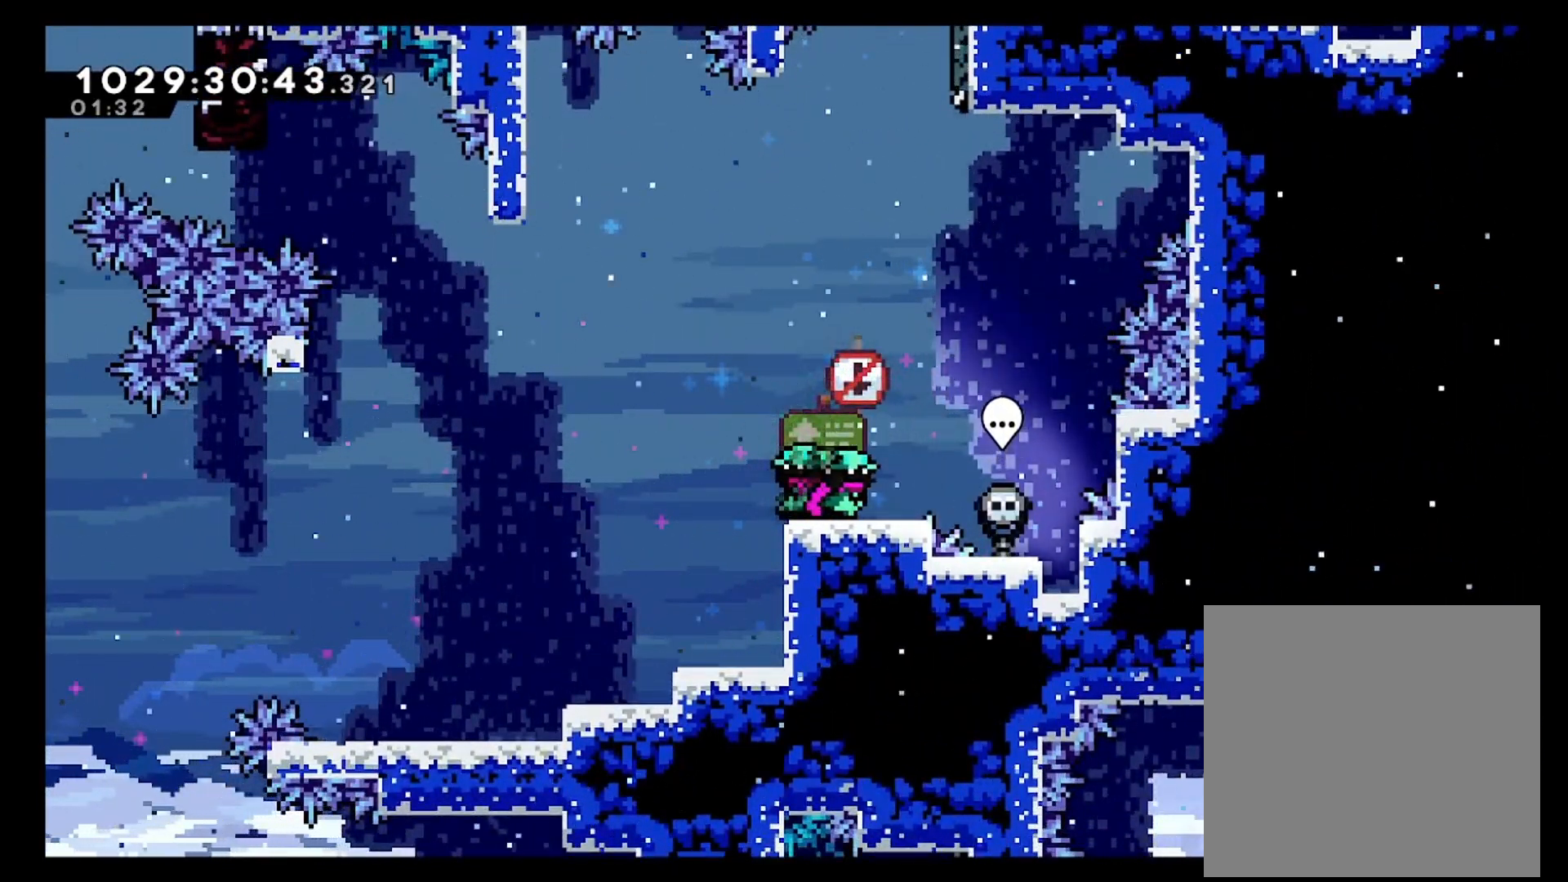
Gameplay with a controller (Xbox layout); each line is a JSON object with the inputs held at the frame after it (dt_ms = milliseconds from this image to that frame). "events" lists button and stick changes between this image and that frame as [ms after this image, input, new state], when the widget could be followed in between. Not read: DPAD_LEFT DPAD_UP L3 R3.
{"dt_ms": 500, "buttons": ["A"], "left_stick": "left", "right_stick": "center", "events": [[117, "left_stick", "left"], [167, "X", "down"], [267, "X", "up"], [367, "A", "down"]]}
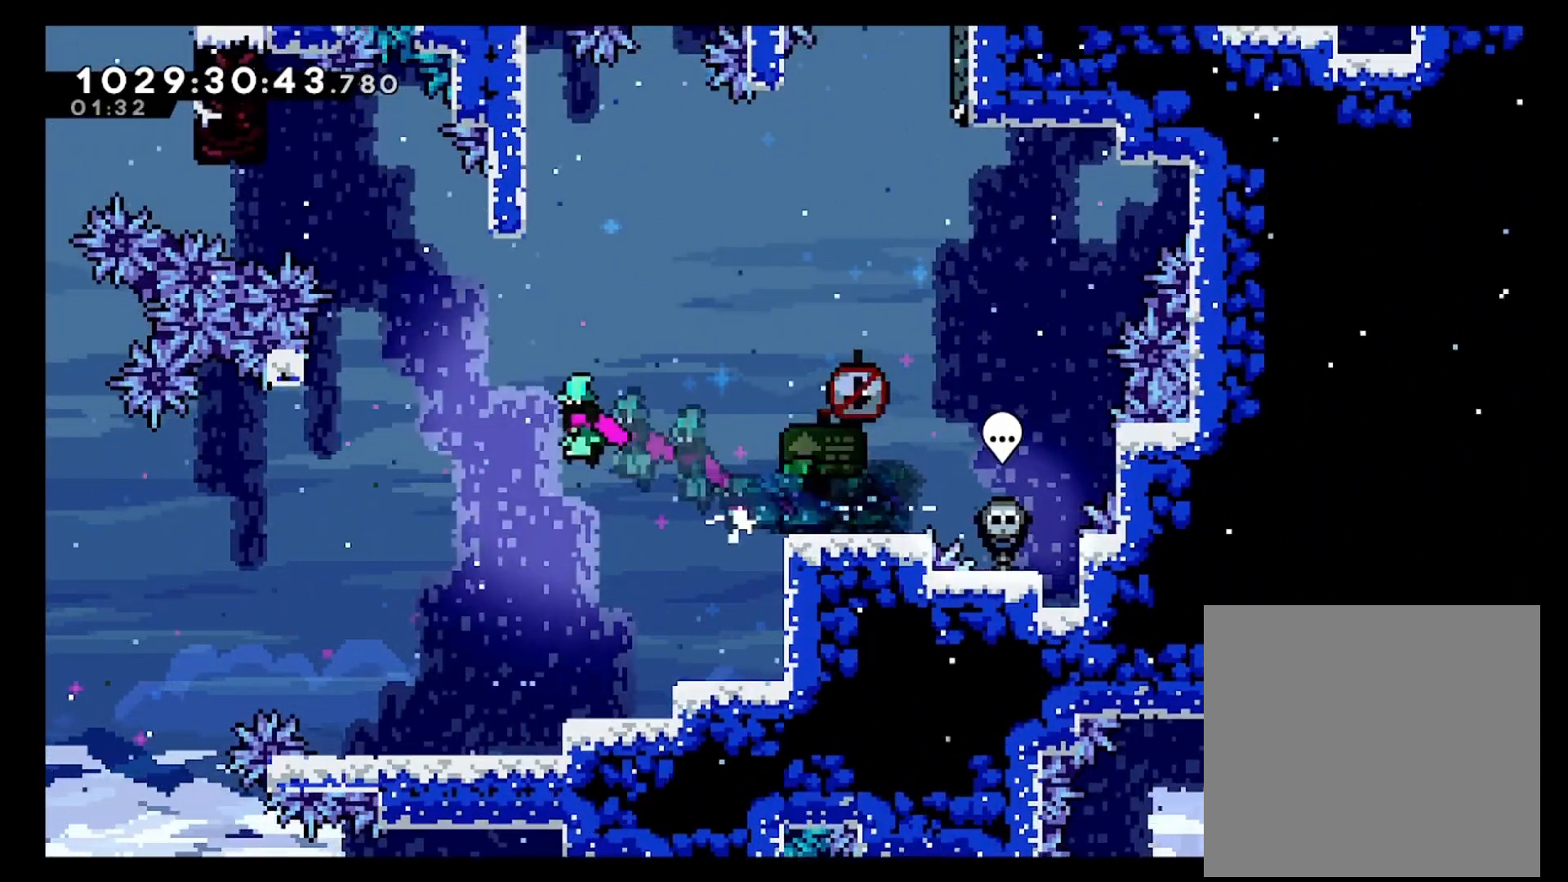
{"dt_ms": 1000, "buttons": ["A", "L2"], "left_stick": "up-right", "right_stick": "center", "events": [[167, "L2", "down"], [417, "A", "up"], [417, "left_stick", "up-left"], [517, "left_stick", "center"], [717, "left_stick", "up-right"], [817, "A", "down"]]}
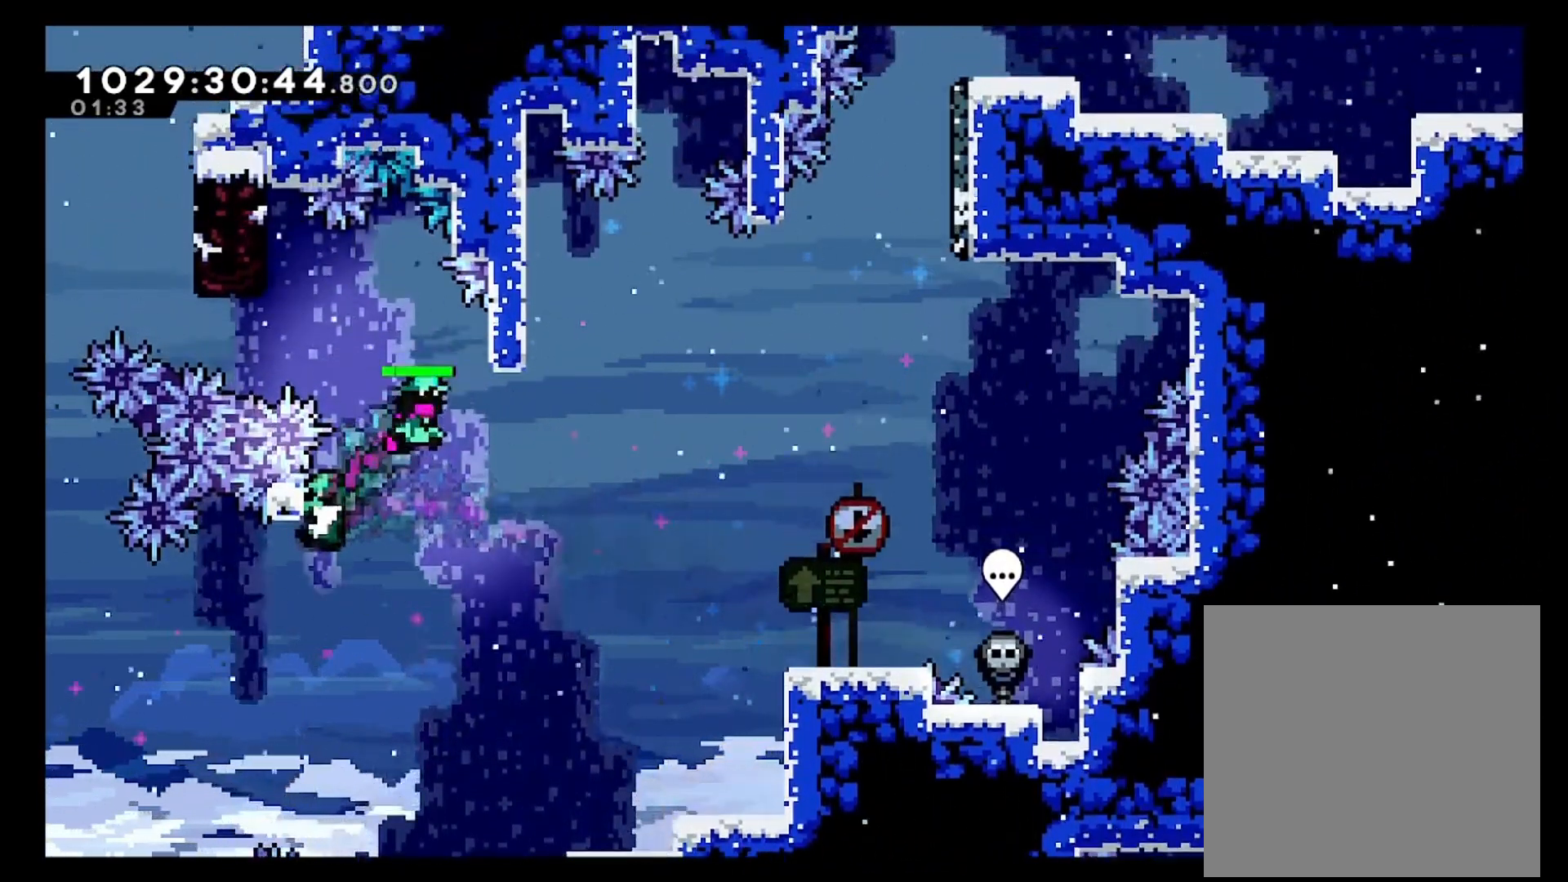
{"dt_ms": 500, "buttons": ["L2"], "left_stick": "right", "right_stick": "center", "events": [[217, "A", "up"], [333, "left_stick", "center"], [467, "left_stick", "right"]]}
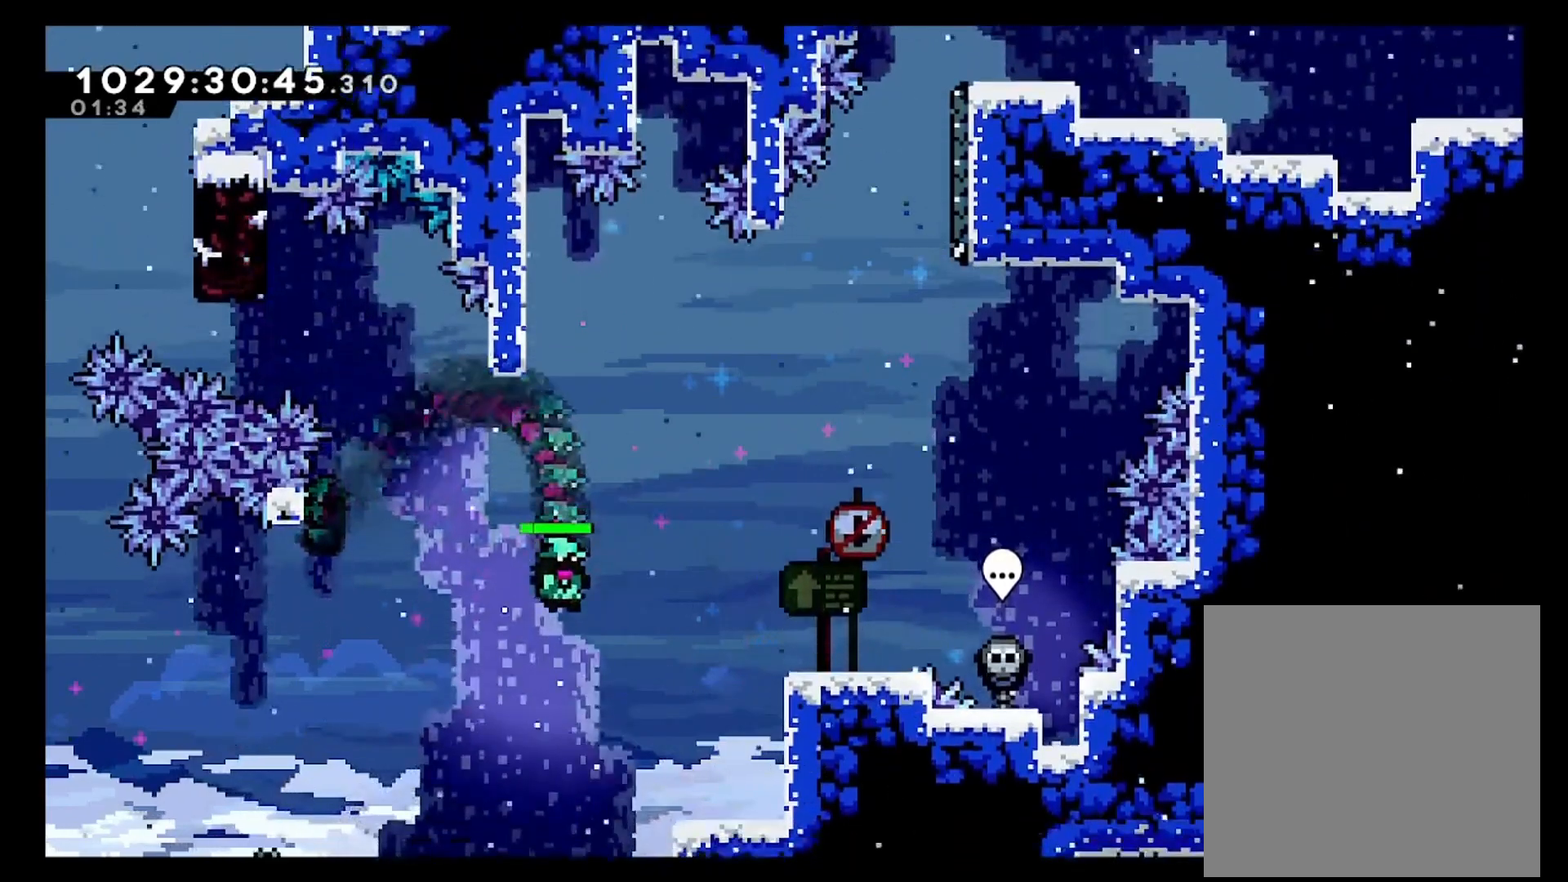
{"dt_ms": 1000, "buttons": [], "left_stick": "center", "right_stick": "center"}
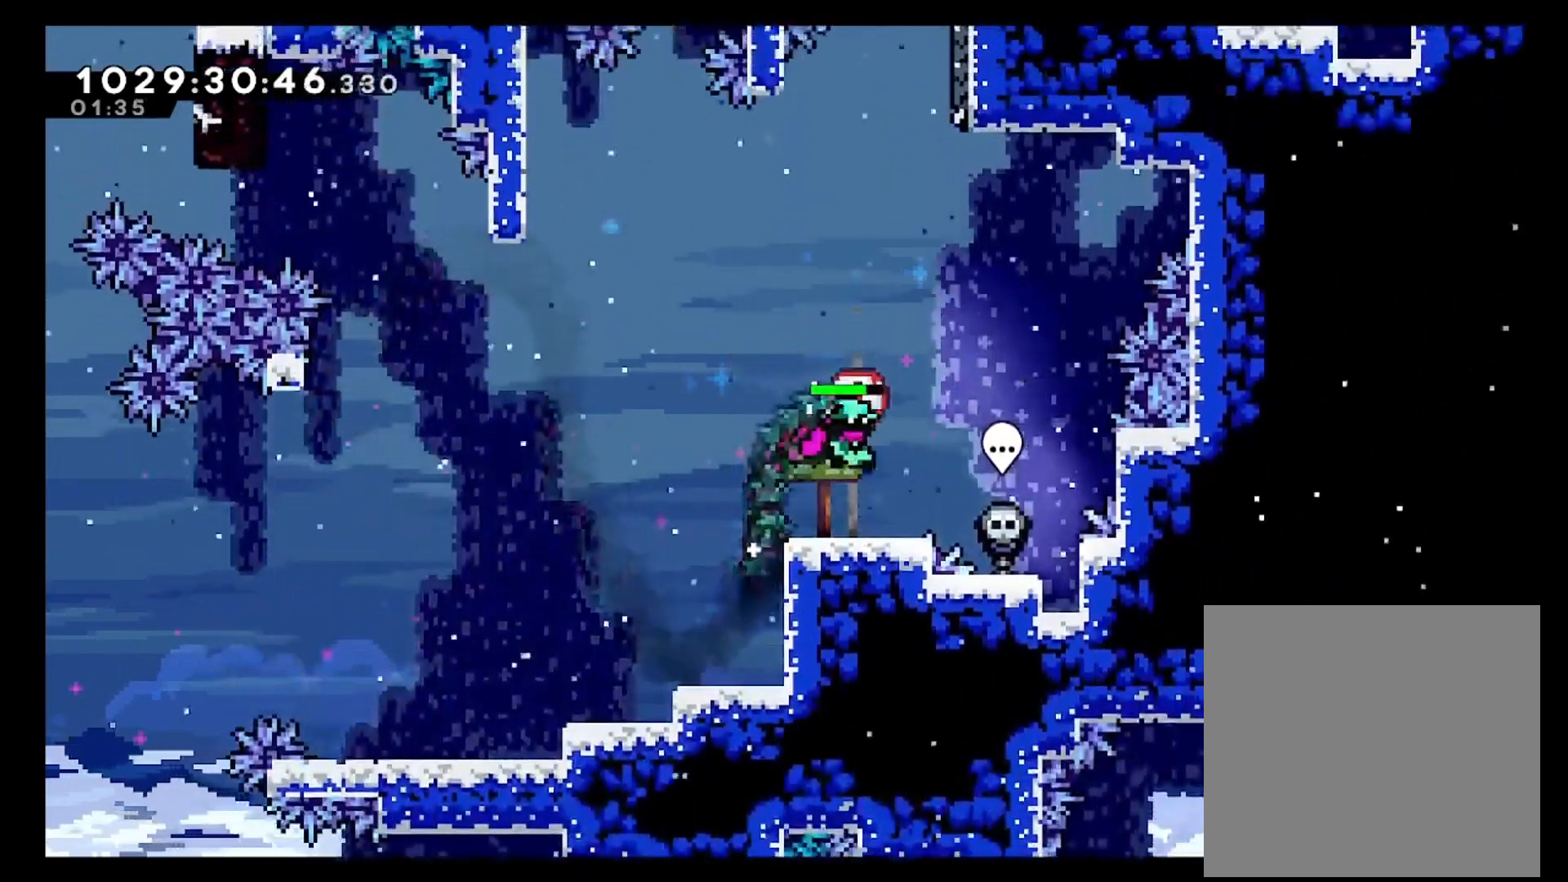
{"dt_ms": 500, "buttons": ["A"], "left_stick": "right", "right_stick": "center", "events": [[167, "left_stick", "right"], [367, "A", "down"]]}
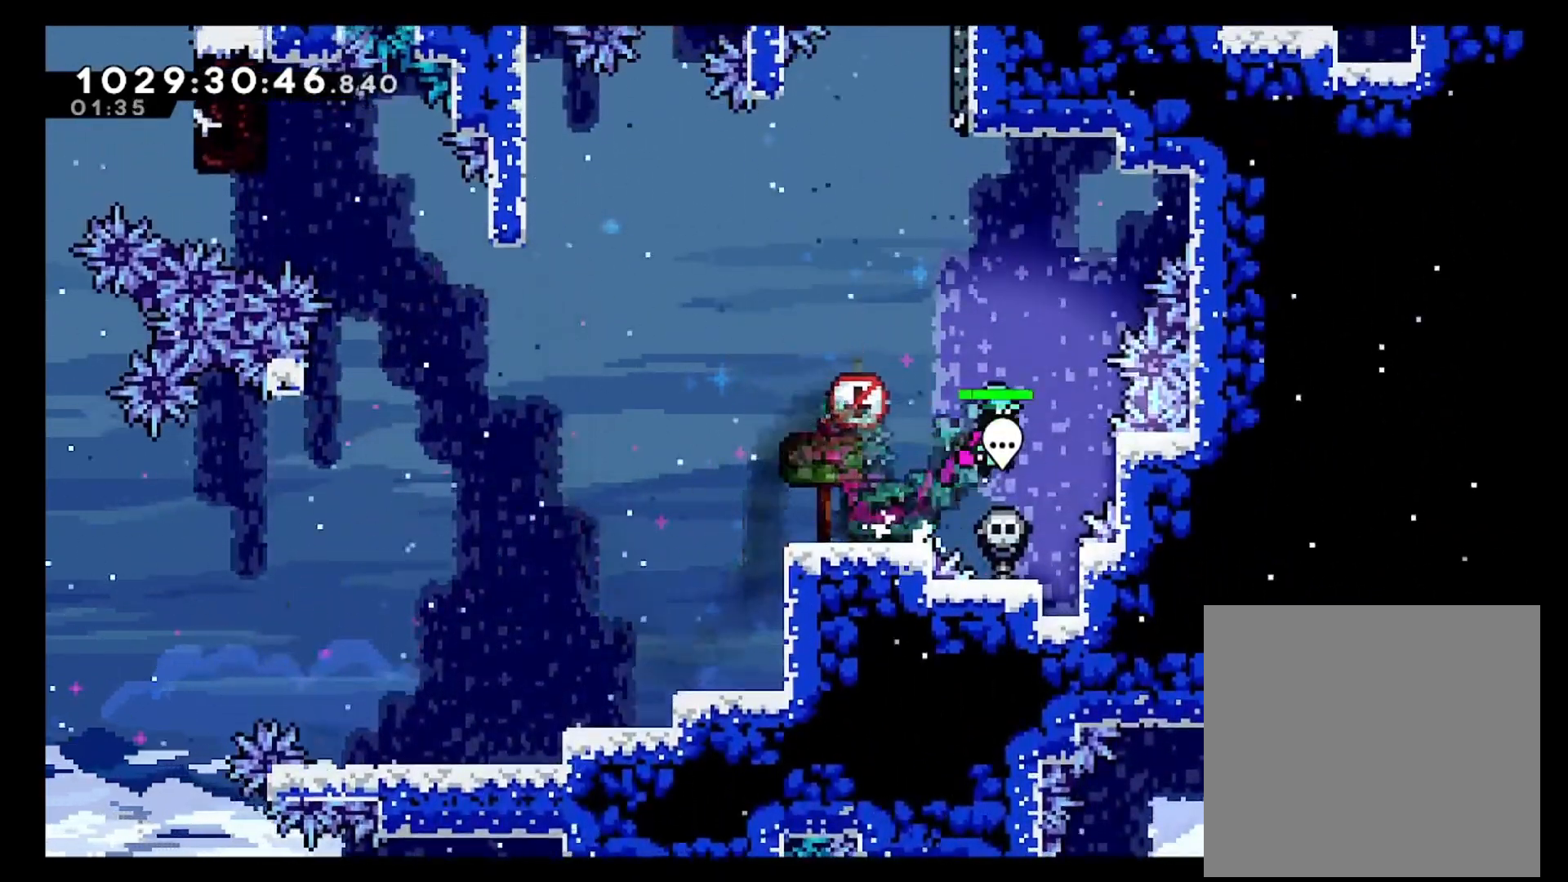
{"dt_ms": 500, "buttons": ["A", "L2"], "left_stick": "up-left", "right_stick": "center"}
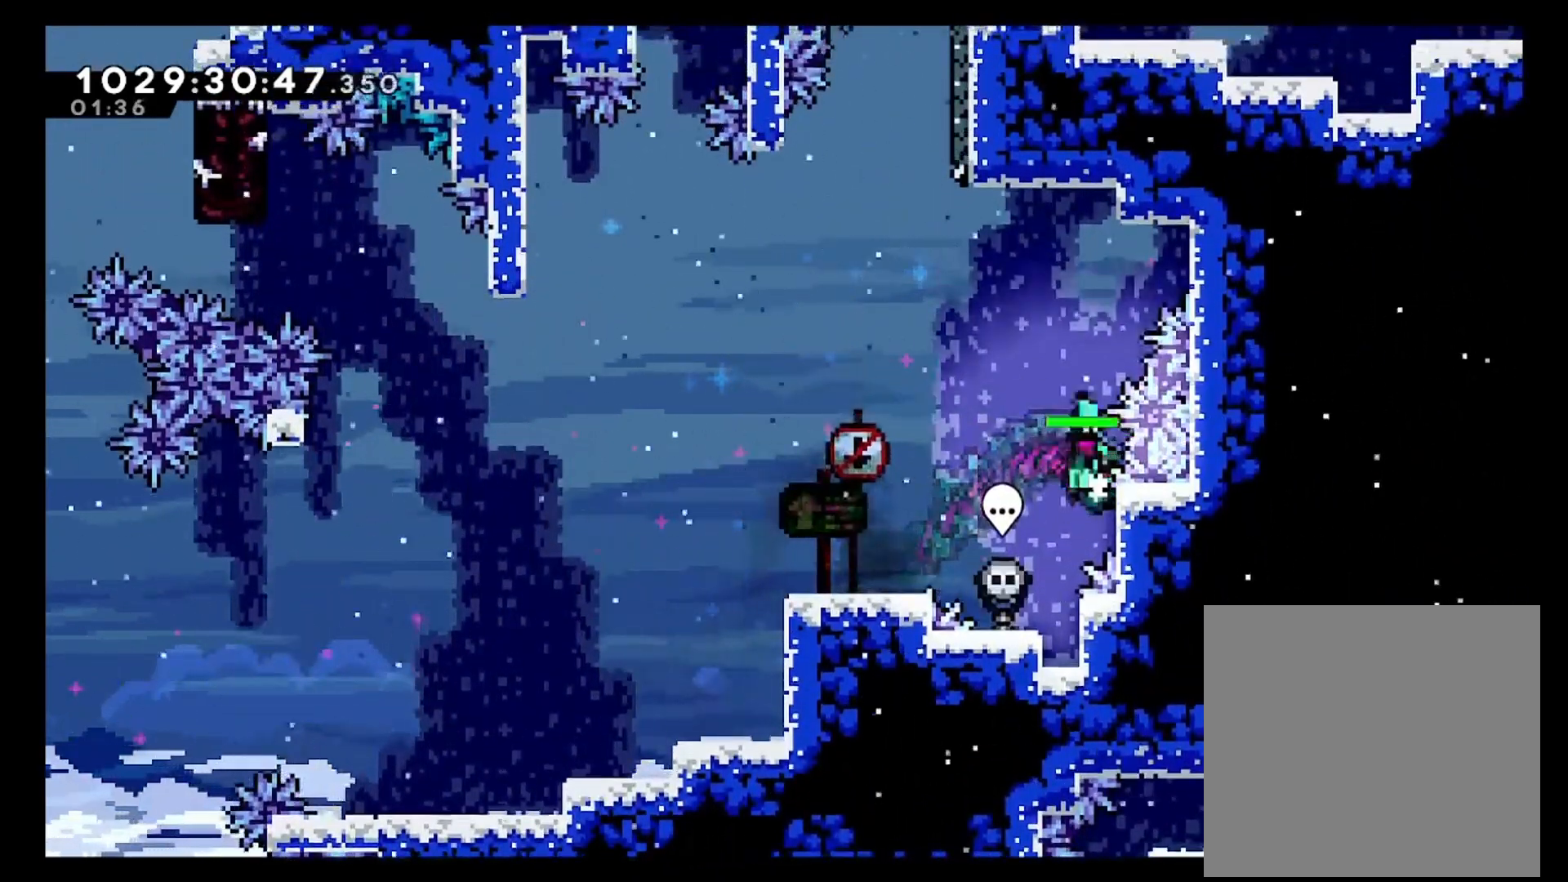
{"dt_ms": 500, "buttons": ["X"], "left_stick": "up", "right_stick": "center", "events": [[17, "left_stick", "left"], [267, "A", "up"], [267, "L2", "up"], [317, "left_stick", "up"], [367, "X", "down"]]}
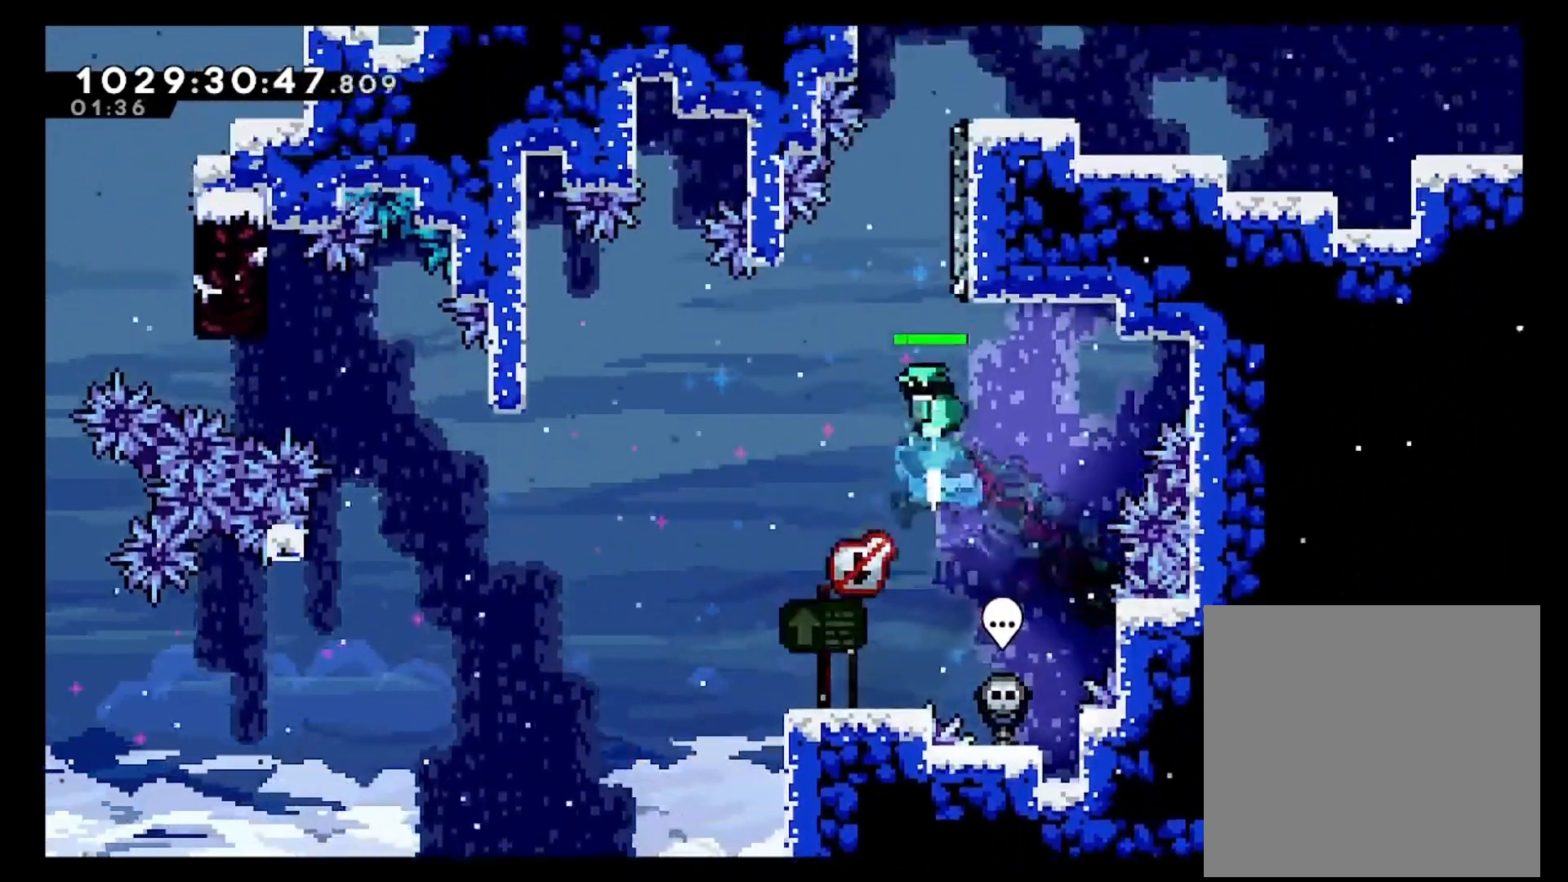
{"dt_ms": 500, "buttons": ["A"], "left_stick": "right", "right_stick": "center", "events": [[67, "X", "up"], [83, "left_stick", "up-right"], [333, "left_stick", "center"], [367, "A", "down"], [417, "left_stick", "right"]]}
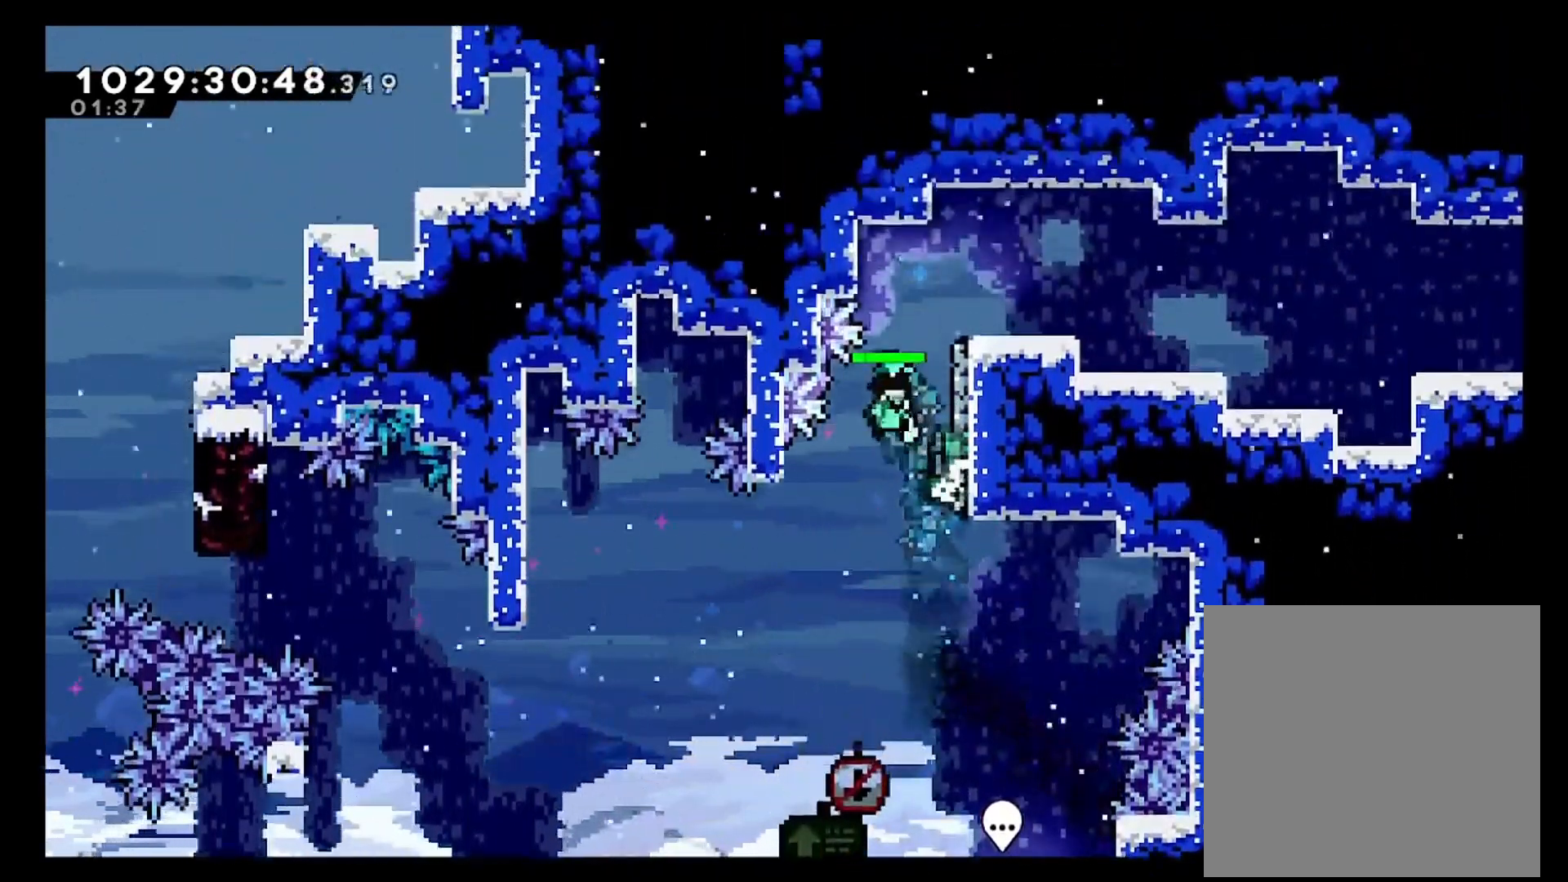
{"dt_ms": 500, "buttons": ["A"], "left_stick": "right", "right_stick": "center", "events": [[283, "A", "up"], [367, "left_stick", "center"], [417, "A", "down"], [467, "left_stick", "right"]]}
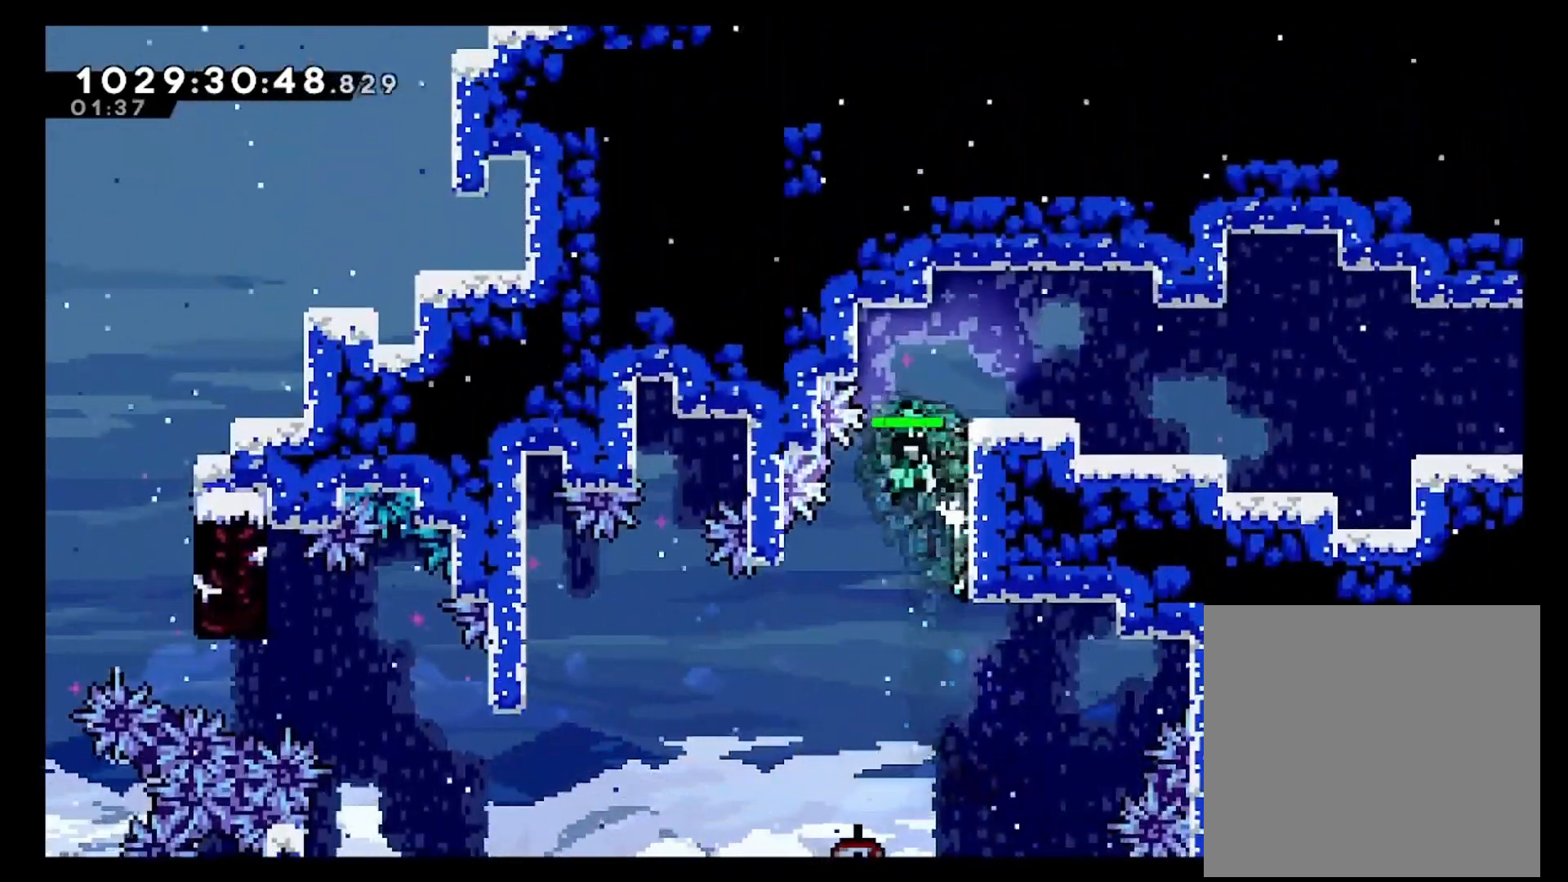
{"dt_ms": 500, "buttons": ["A"], "left_stick": "right", "right_stick": "center", "events": [[317, "A", "up"], [417, "A", "down"], [417, "left_stick", "center"], [467, "left_stick", "right"]]}
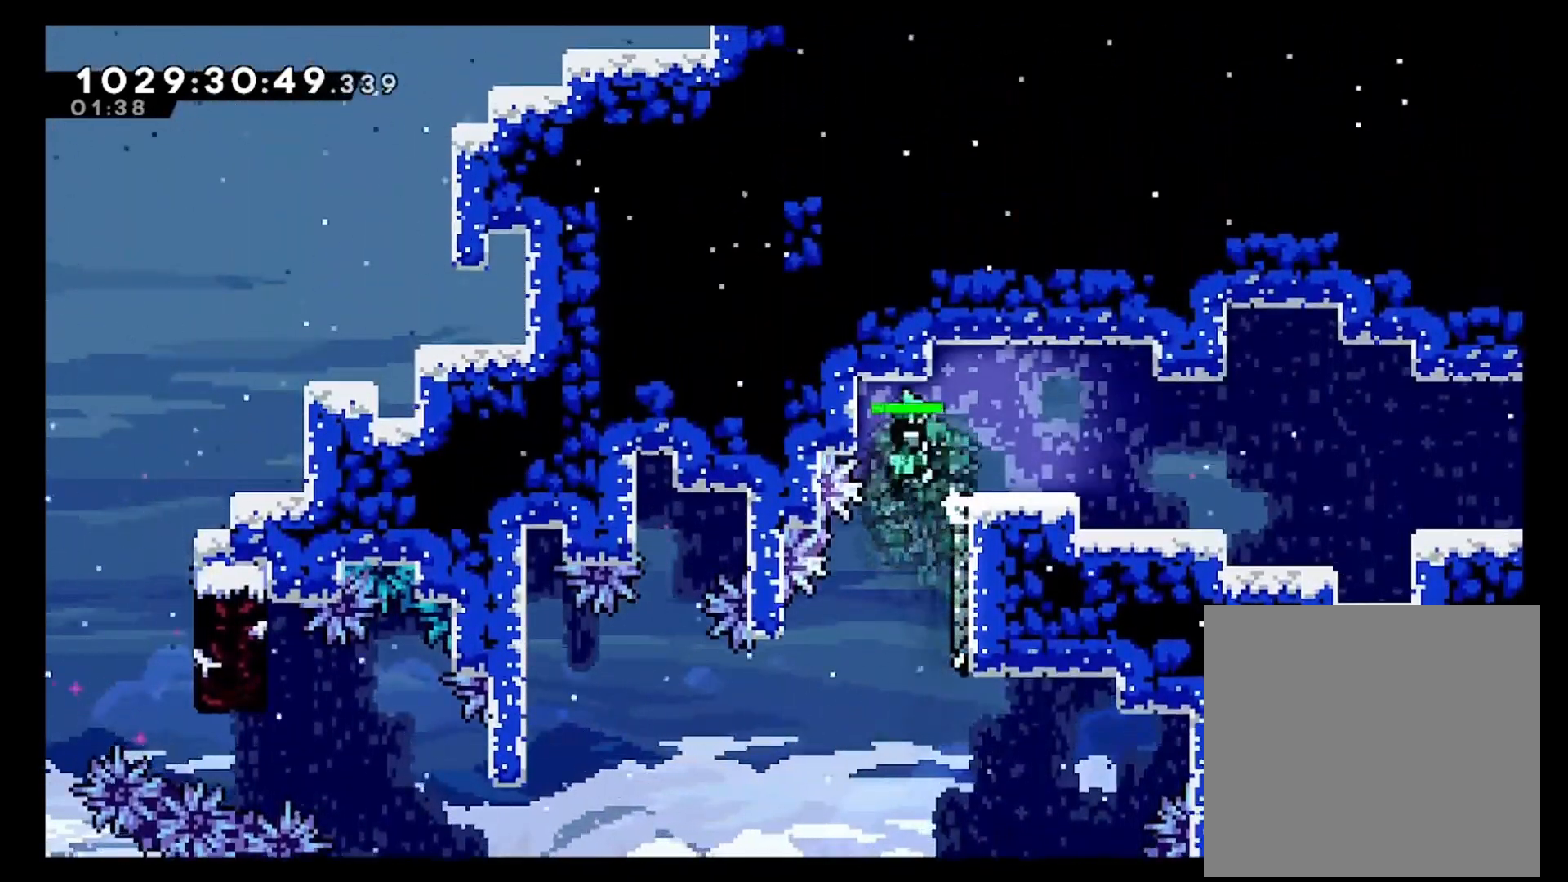
{"dt_ms": 500, "buttons": ["A", "L2"], "left_stick": "right", "right_stick": "center", "events": [[267, "L2", "down"], [317, "A", "up"], [417, "A", "down"]]}
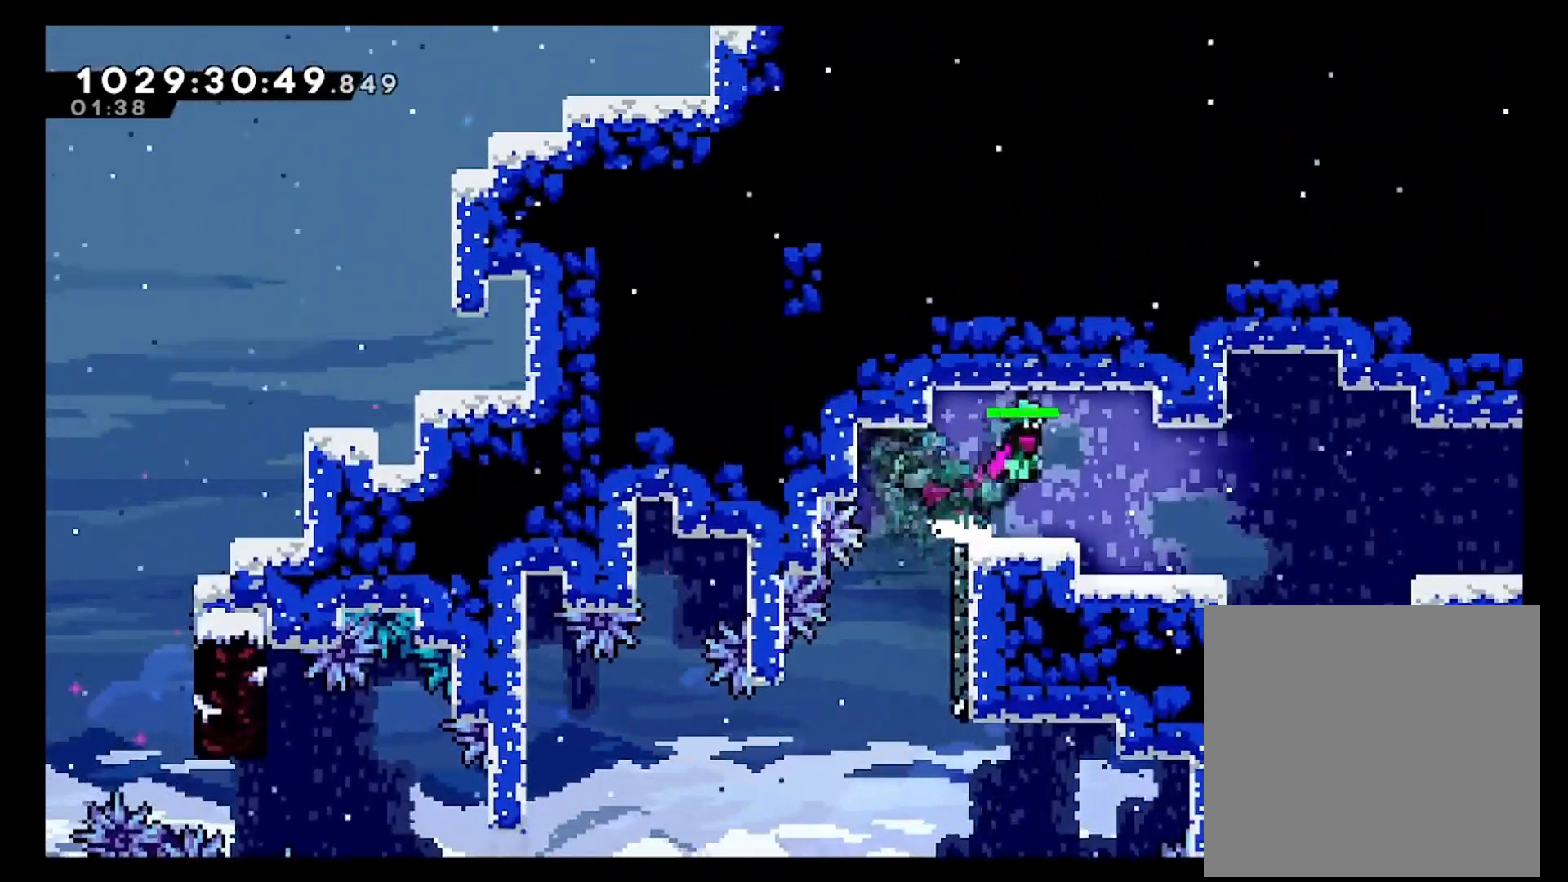
{"dt_ms": 500, "buttons": ["L2"], "left_stick": "right", "right_stick": "center", "events": [[17, "A", "up"]]}
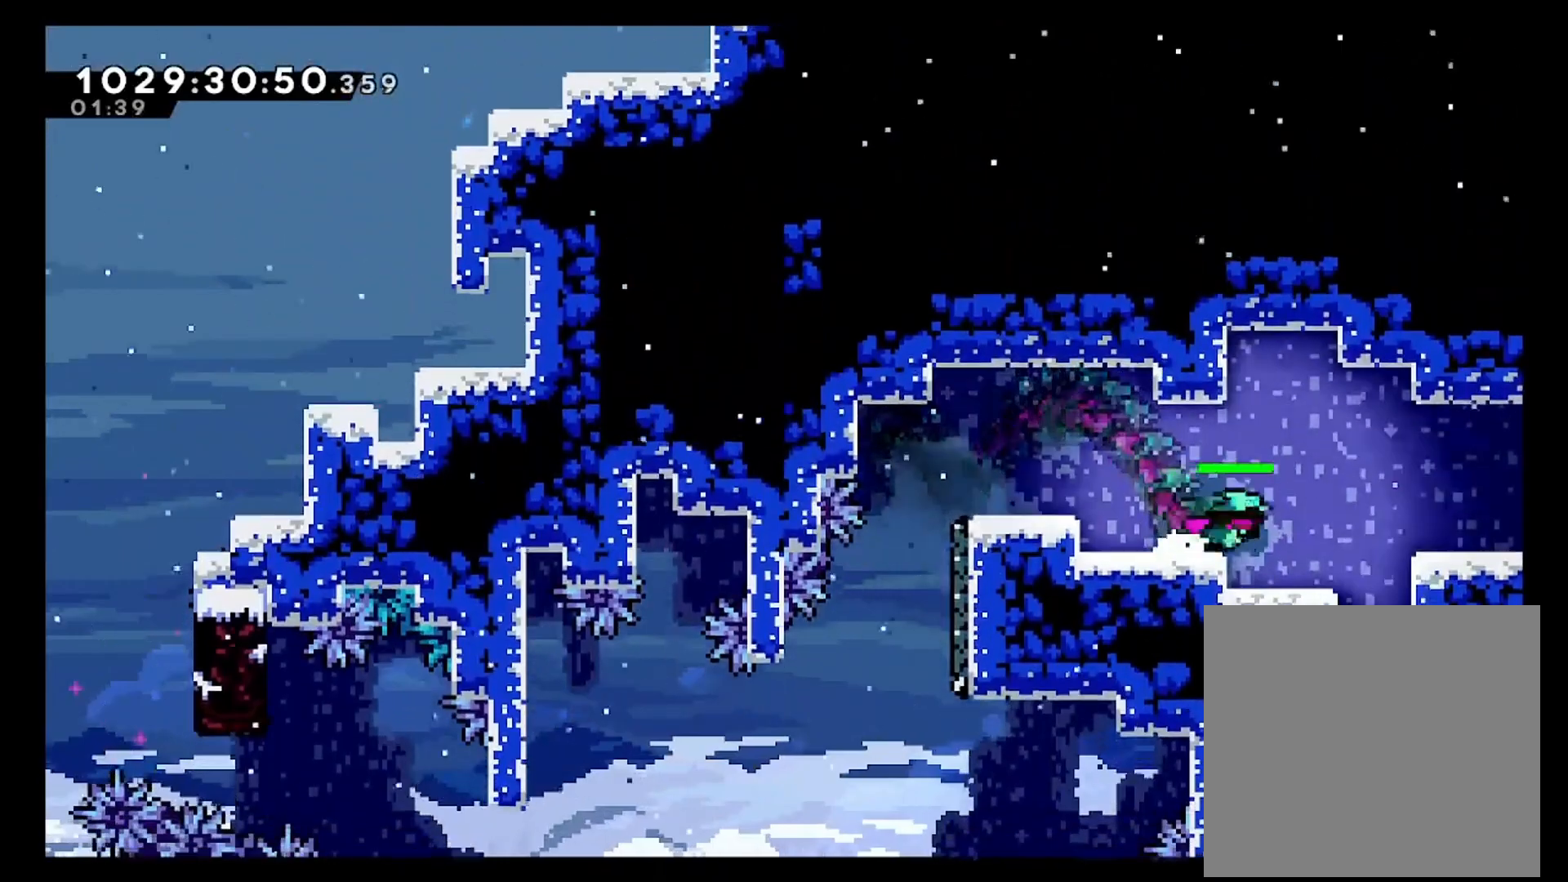
{"dt_ms": 500, "buttons": [], "left_stick": "right", "right_stick": "center", "events": [[17, "A", "down"], [83, "A", "up"], [183, "X", "down"], [317, "X", "up"], [417, "L2", "up"]]}